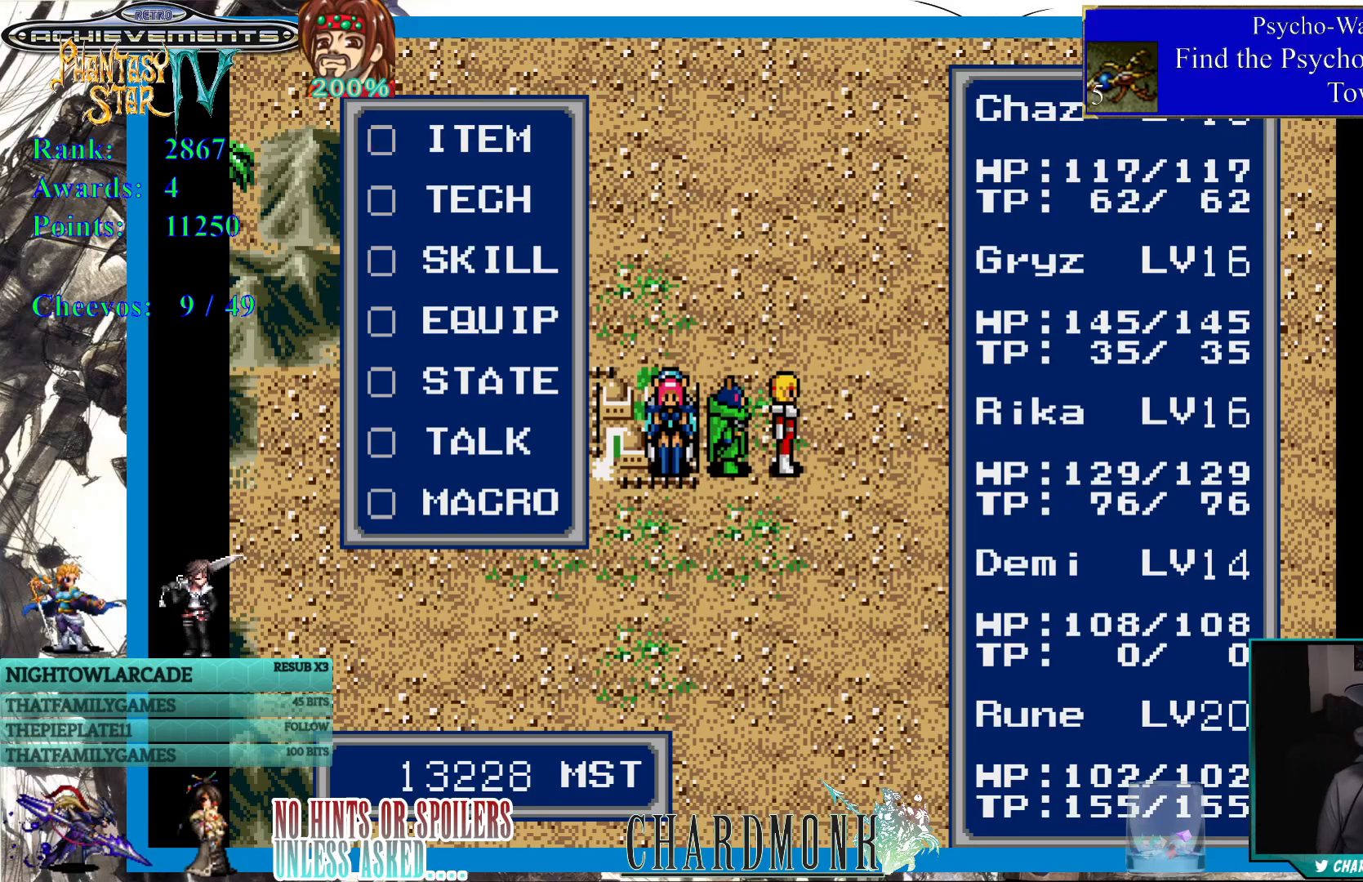
Gameplay with a controller (PlayStation layout); each line is a JSON object with the inputs held at the frame after it. "events" lists button and stick changes between this image and that frame as [ms after this image, input, new state], when the widget could be followed in between.
{"buttons": ["DPAD_UP"], "left_stick": "center", "right_stick": "center", "events": [[83, "DPAD_DOWN", "down"], [200, "DPAD_DOWN", "up"], [467, "DPAD_UP", "down"]]}
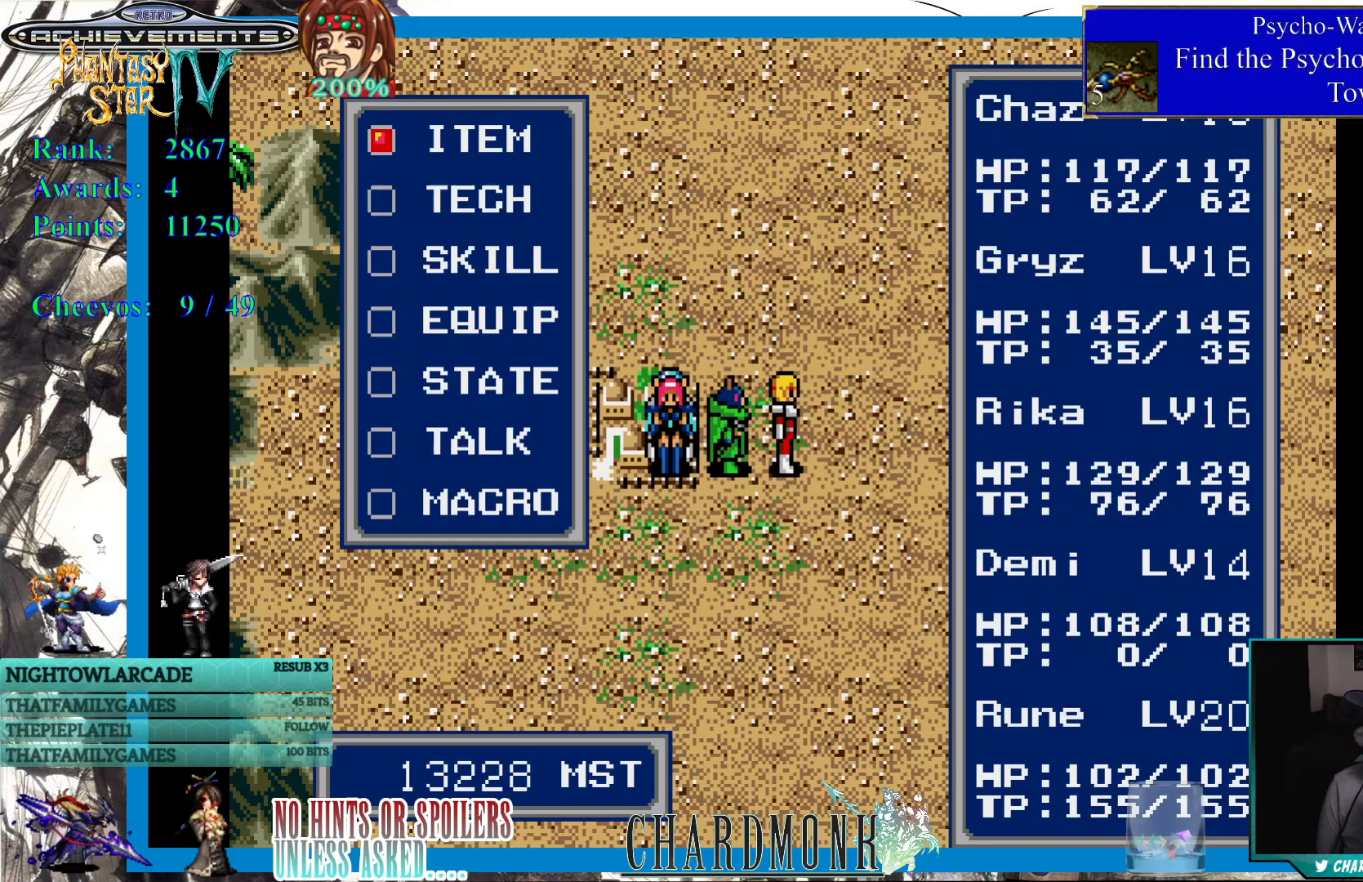
{"buttons": [], "left_stick": "center", "right_stick": "center", "events": [[67, "DPAD_UP", "up"], [183, "CIRCLE", "down"], [283, "CIRCLE", "up"]]}
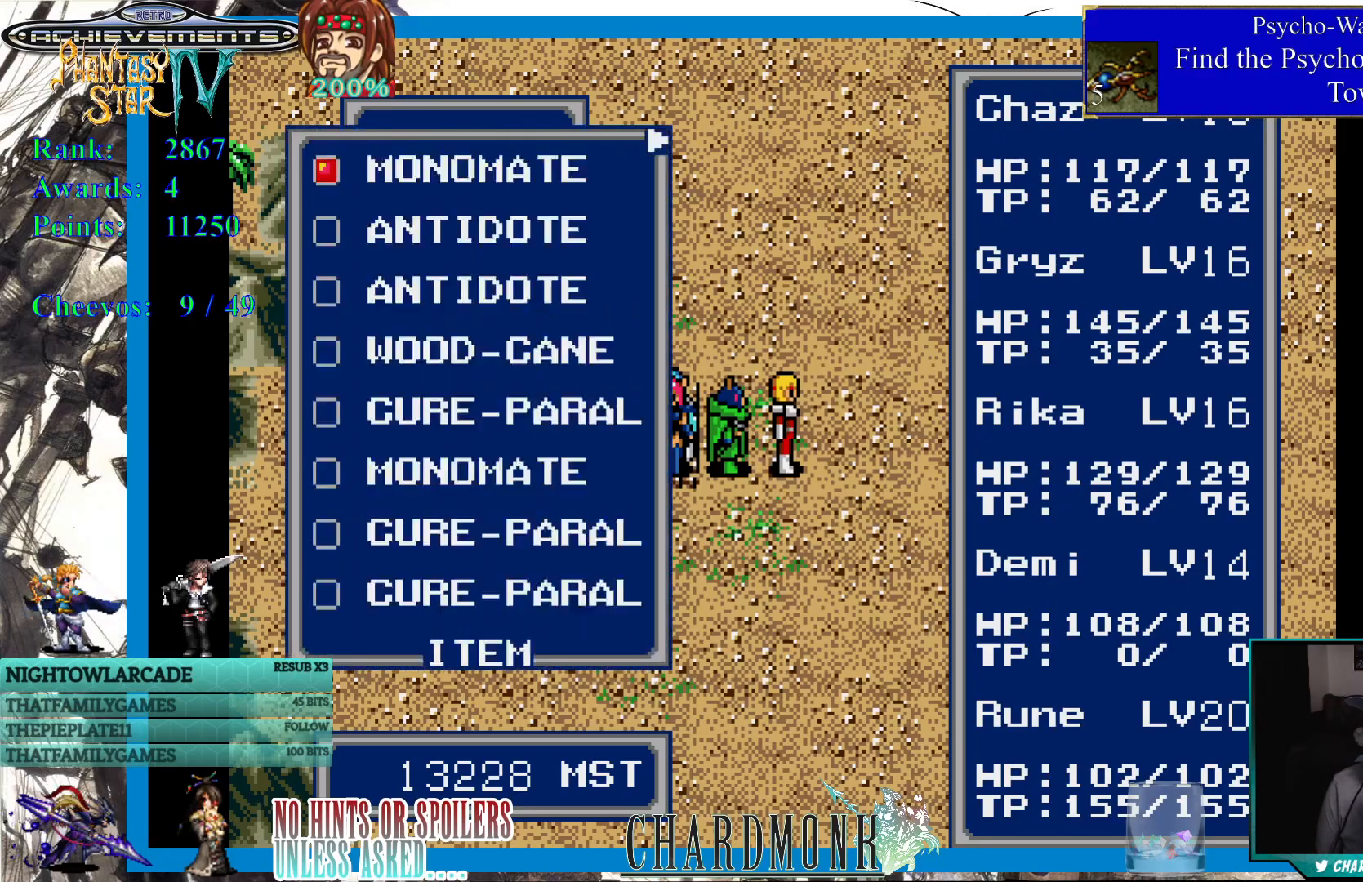
{"buttons": [], "left_stick": "center", "right_stick": "center", "events": [[350, "CROSS", "down"], [450, "CROSS", "up"]]}
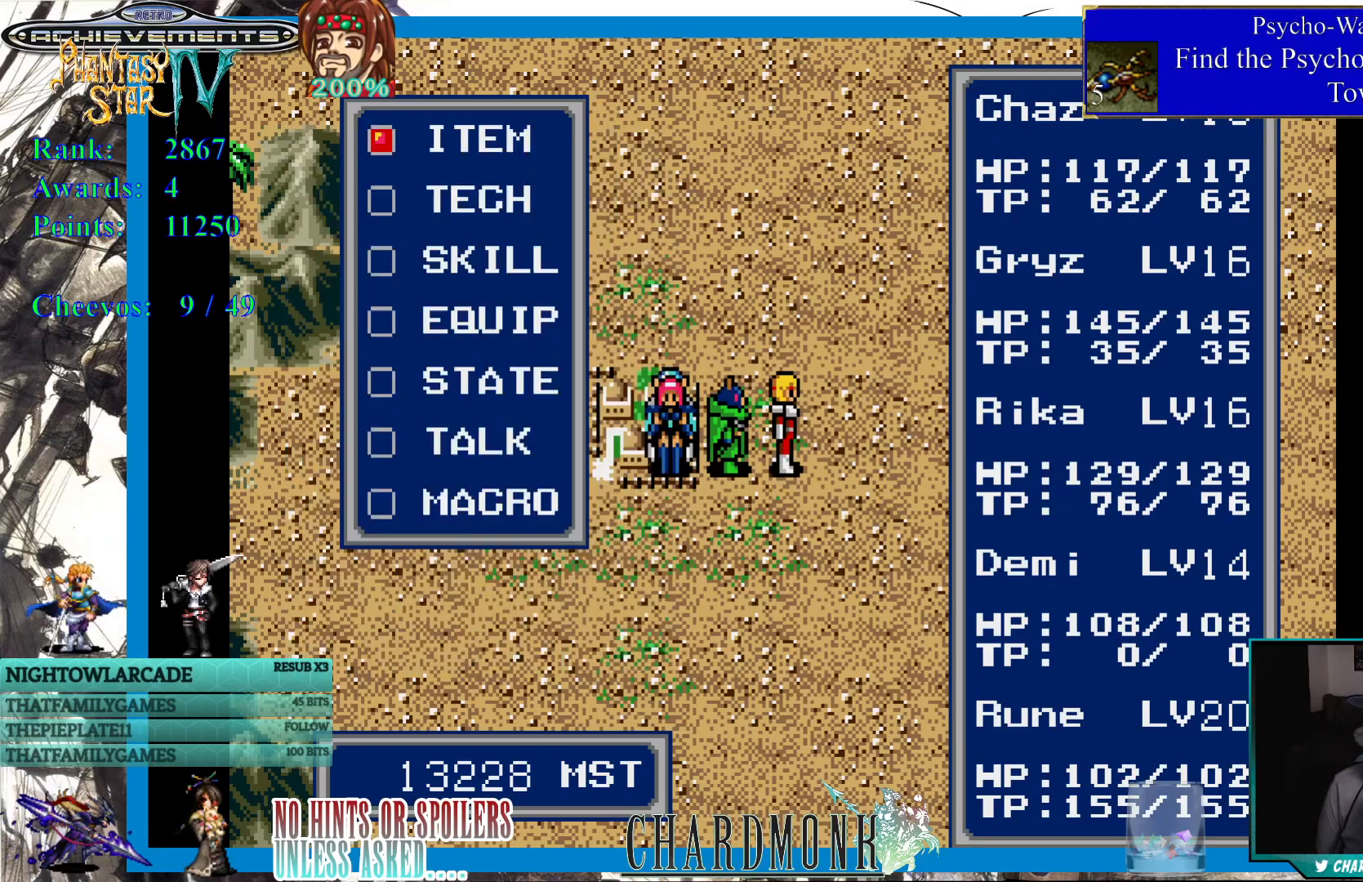
{"buttons": [], "left_stick": "center", "right_stick": "center", "events": [[50, "CROSS", "down"], [117, "CROSS", "up"]]}
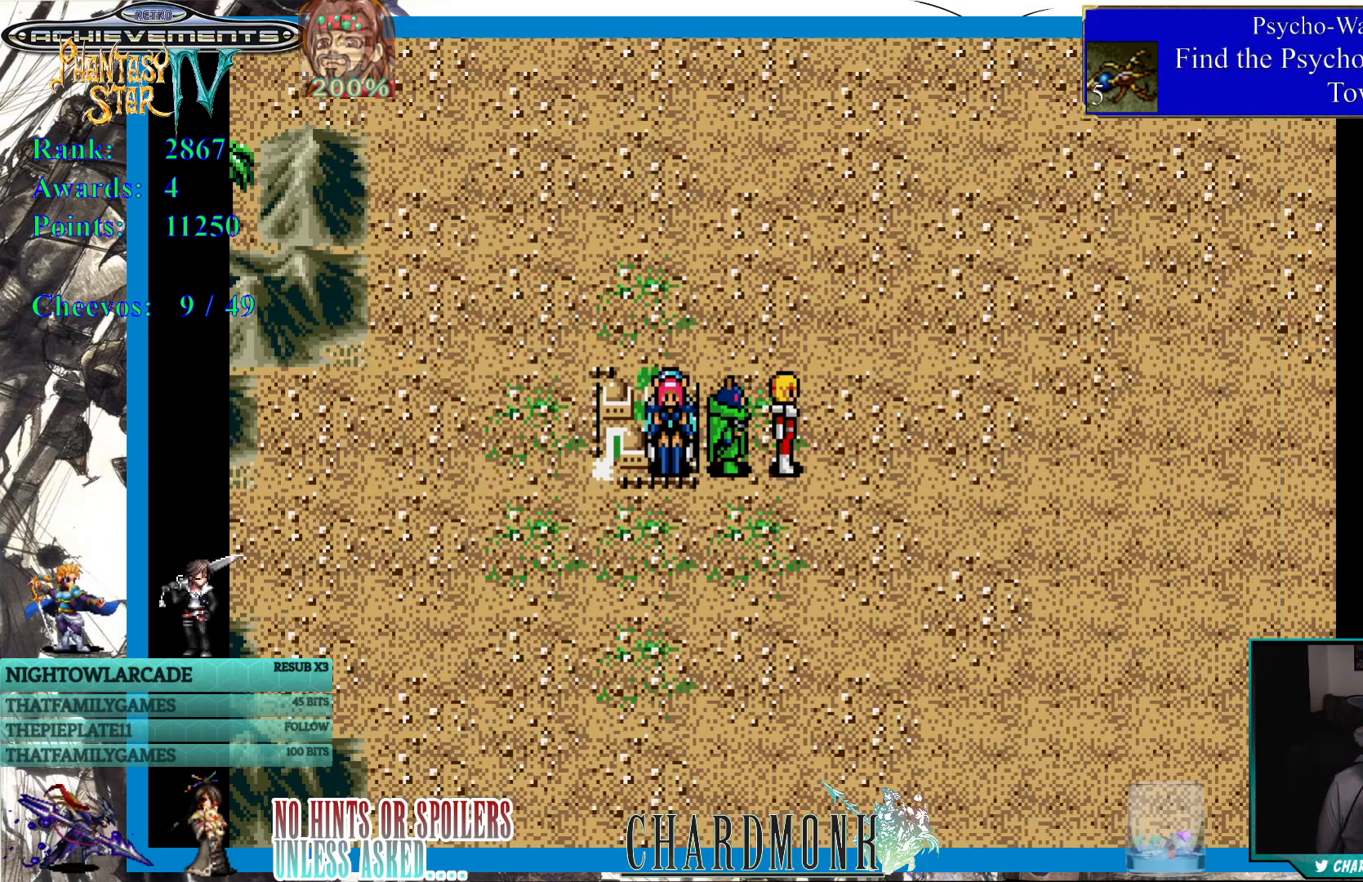
{"buttons": ["DPAD_LEFT"], "left_stick": "center", "right_stick": "center", "events": [[467, "DPAD_LEFT", "down"]]}
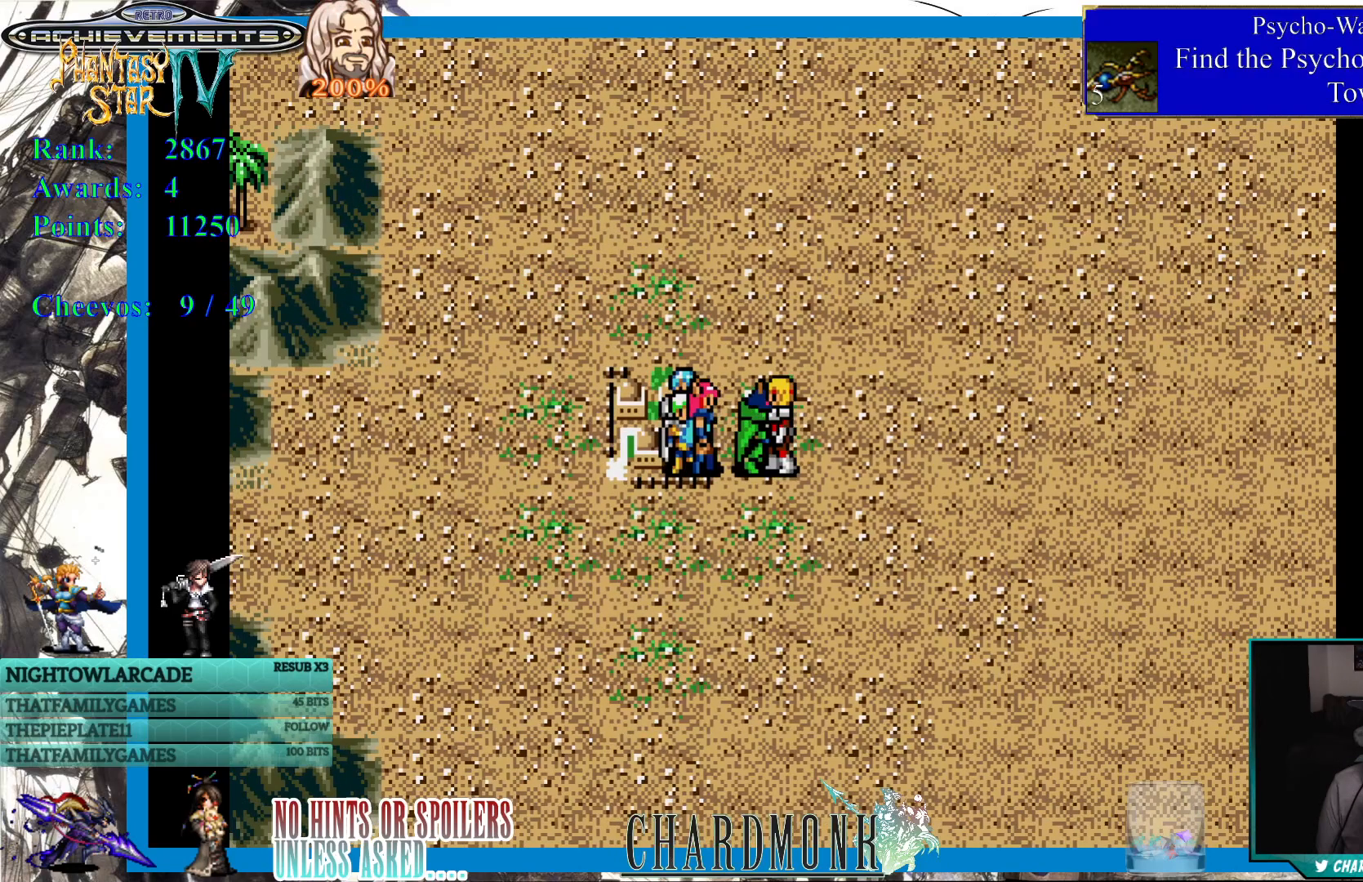
{"buttons": [], "left_stick": "center", "right_stick": "center", "events": [[283, "DPAD_LEFT", "up"]]}
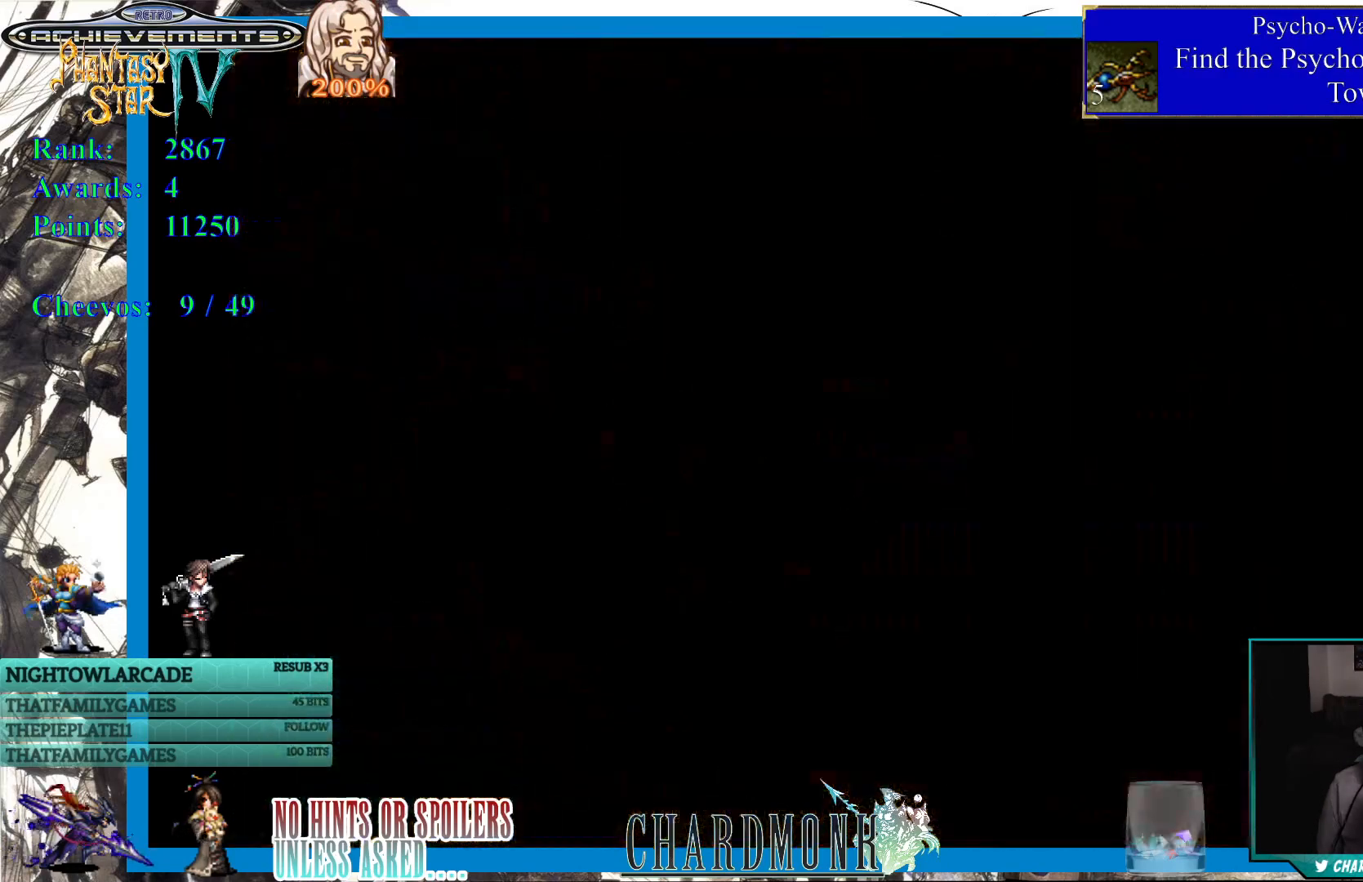
{"buttons": [], "left_stick": "center", "right_stick": "center", "events": []}
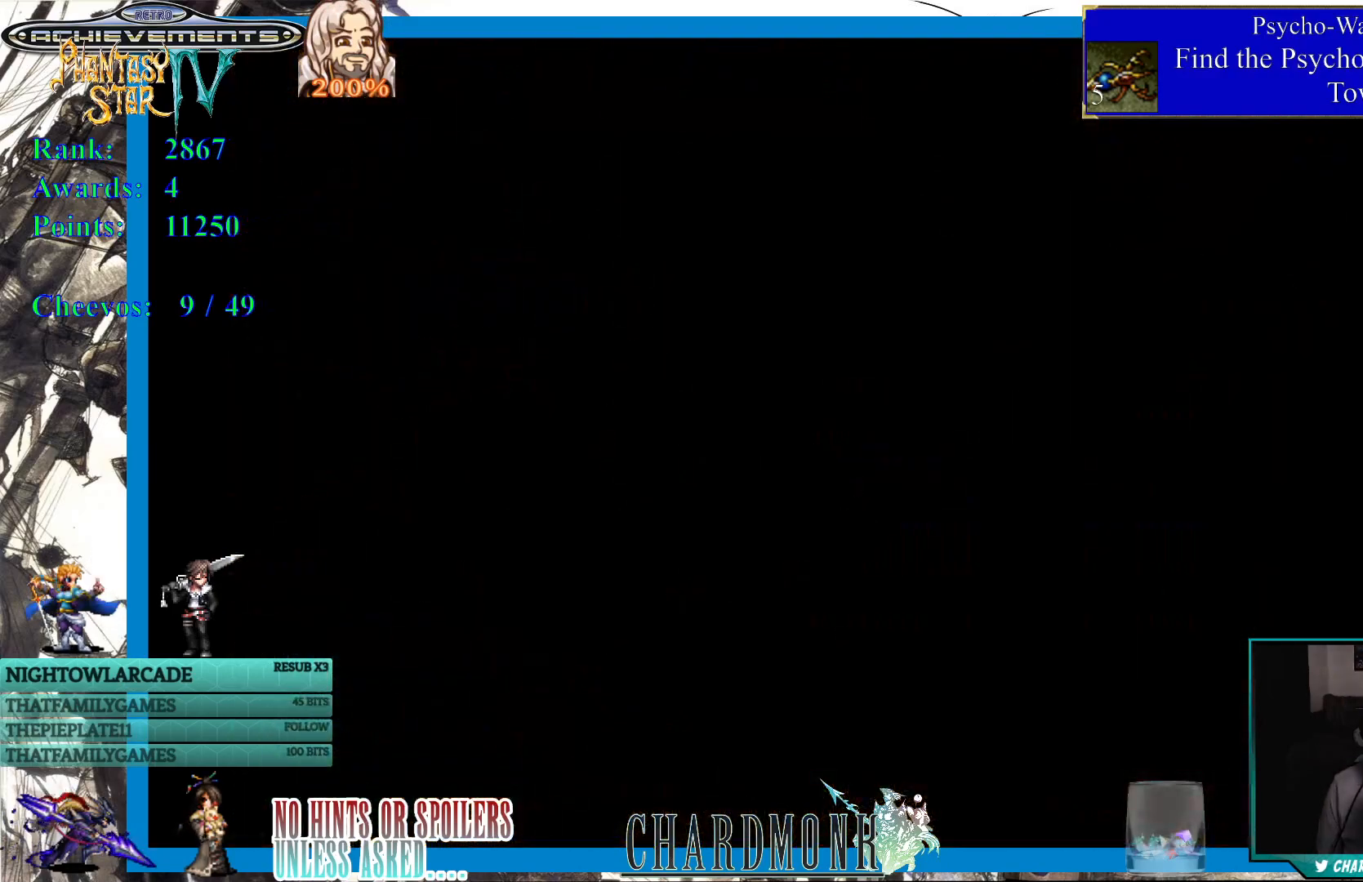
{"buttons": [], "left_stick": "center", "right_stick": "center", "events": []}
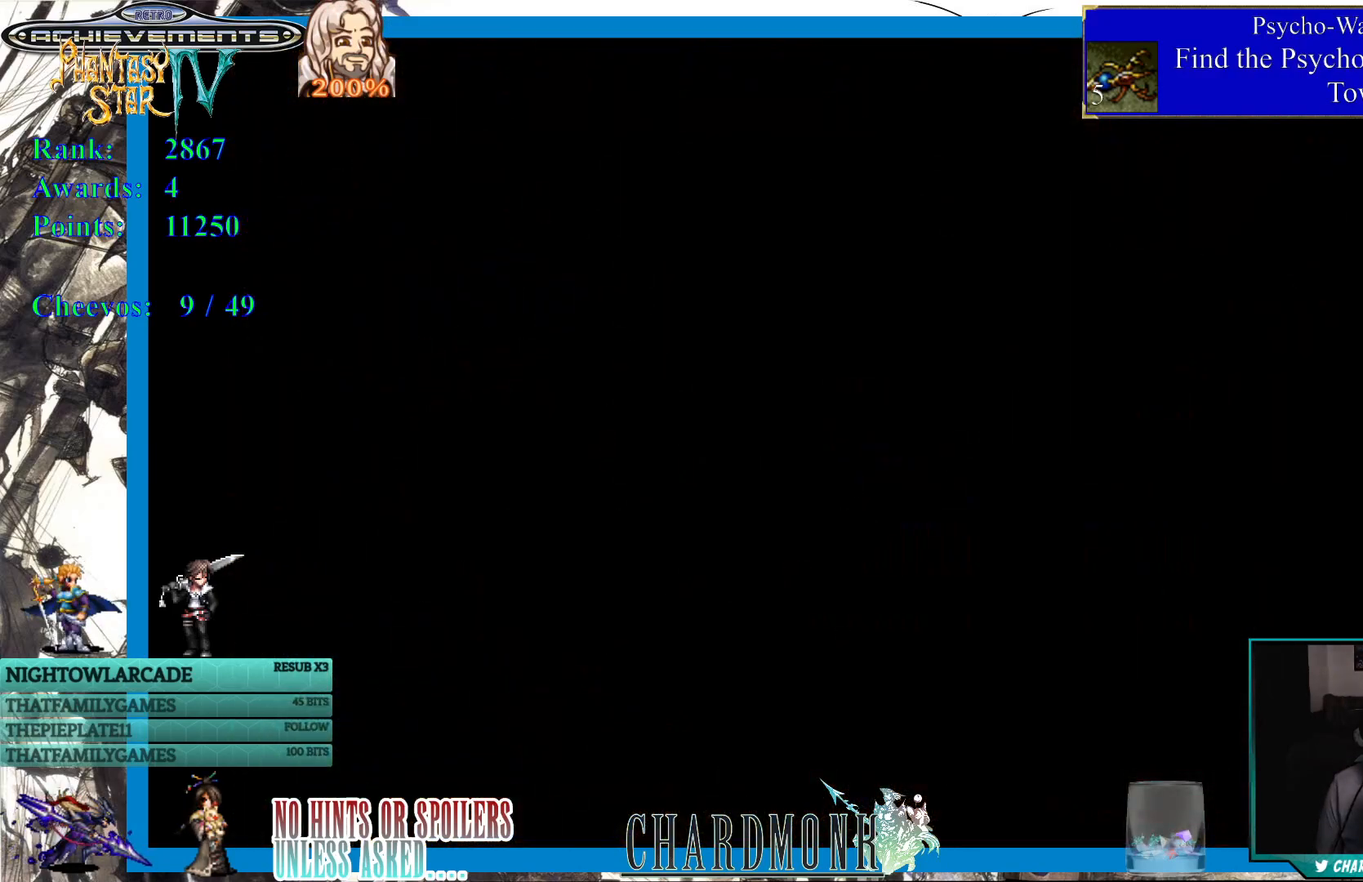
{"buttons": [], "left_stick": "center", "right_stick": "center", "events": []}
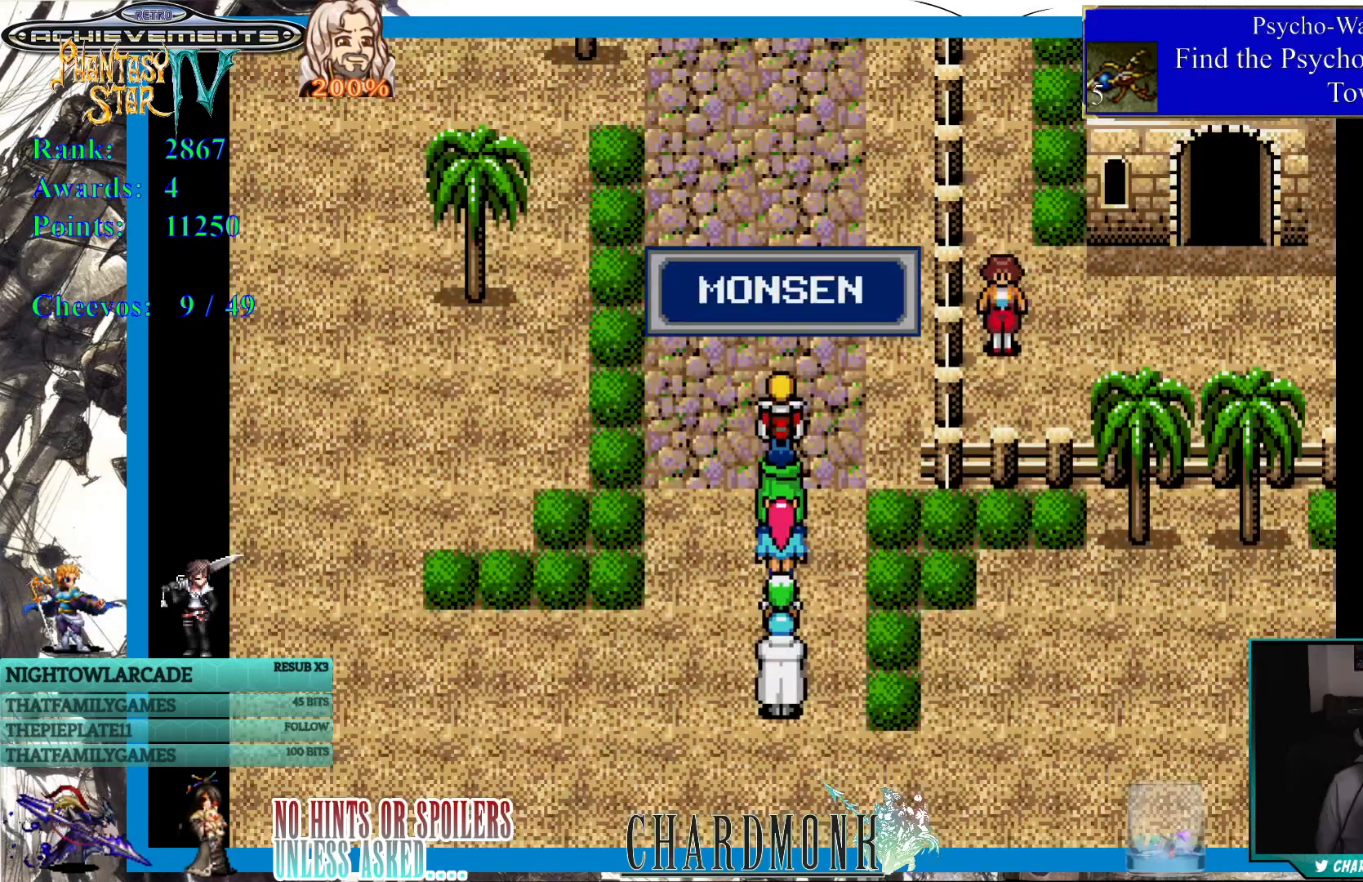
{"buttons": ["DPAD_UP"], "left_stick": "center", "right_stick": "center", "events": [[83, "DPAD_UP", "down"]]}
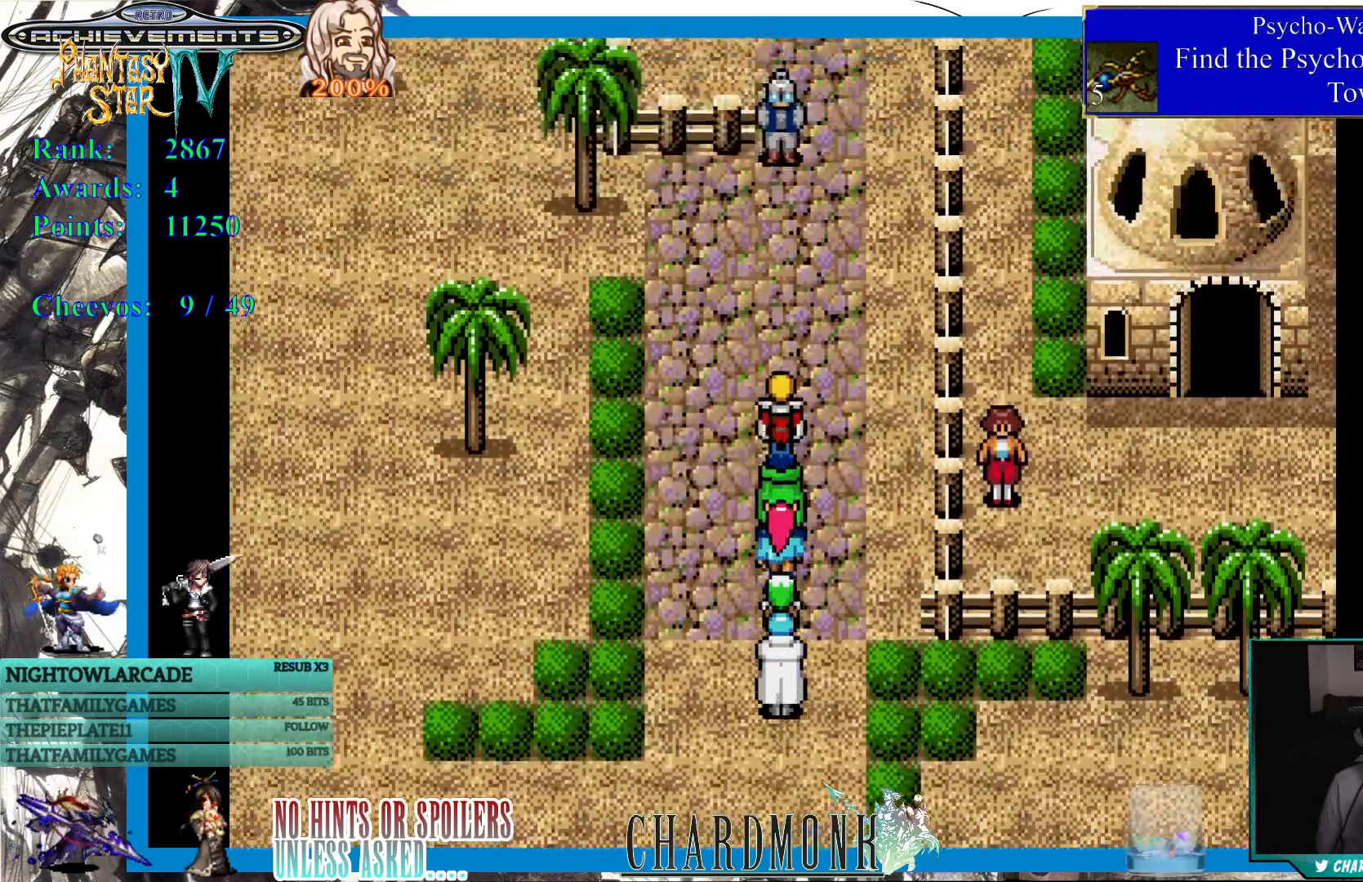
{"buttons": ["DPAD_UP", "DPAD_RIGHT"], "left_stick": "center", "right_stick": "center", "events": [[283, "DPAD_RIGHT", "down"]]}
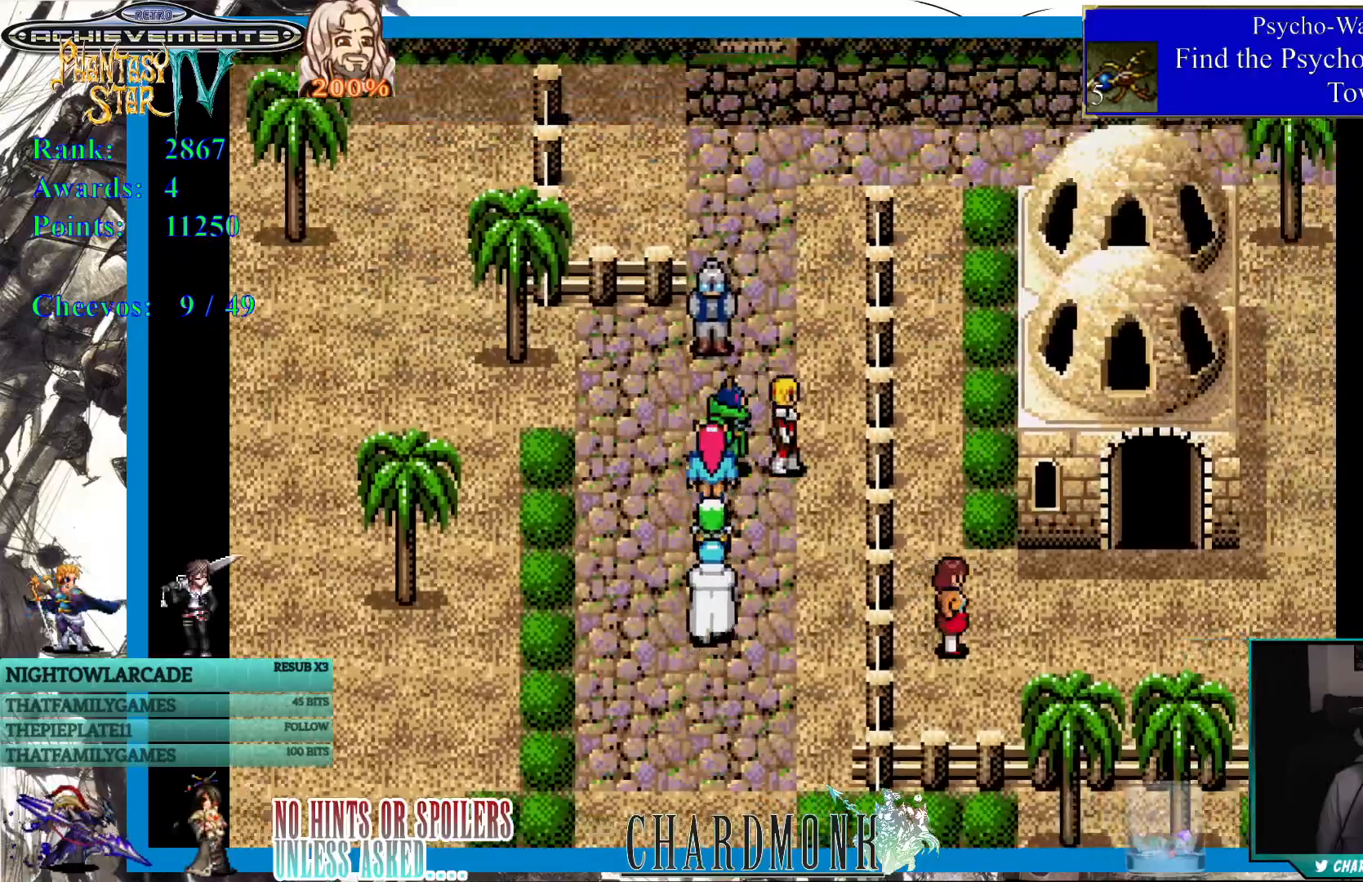
{"buttons": ["DPAD_UP"], "left_stick": "center", "right_stick": "center", "events": [[17, "DPAD_RIGHT", "up"]]}
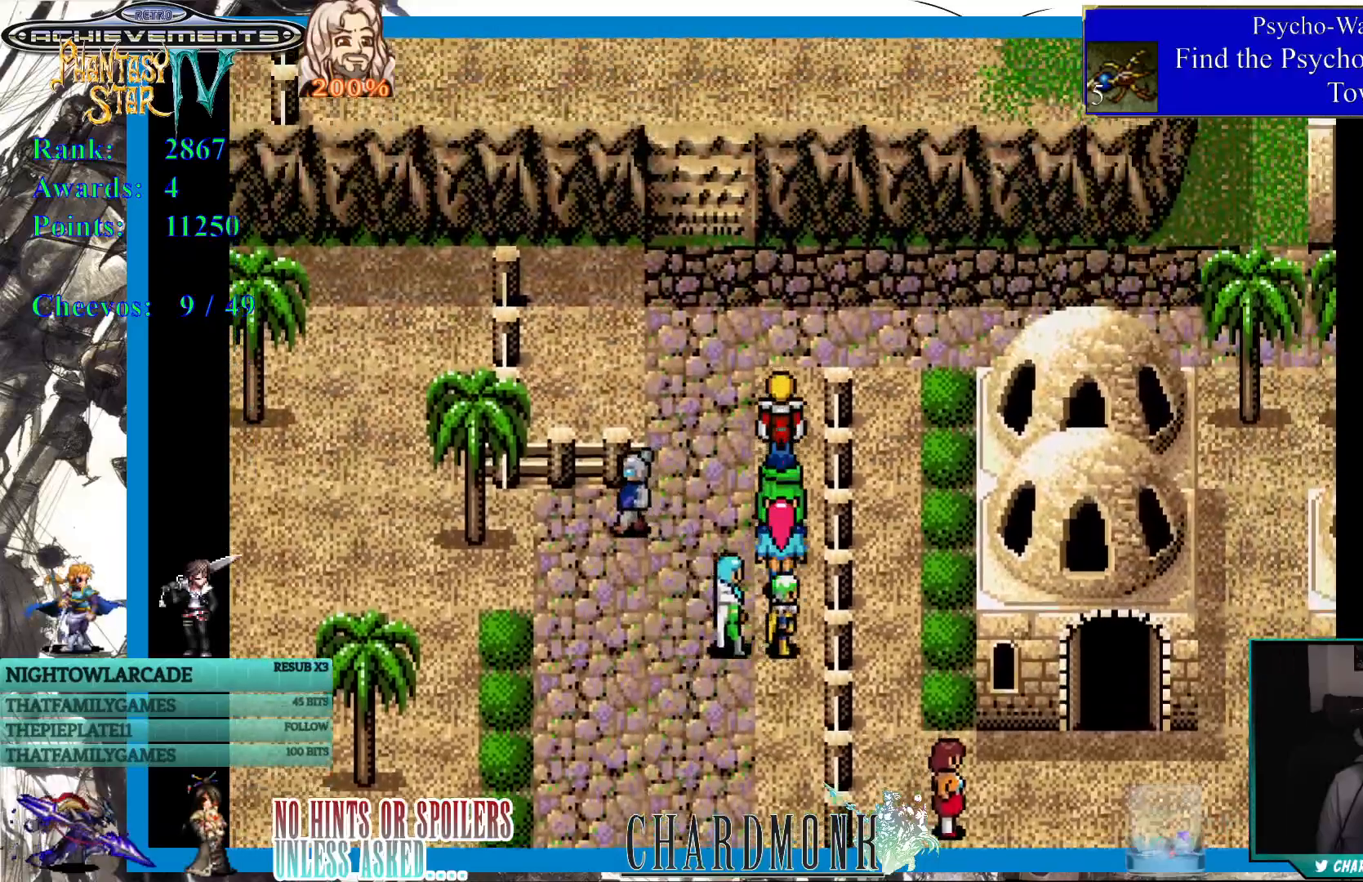
{"buttons": ["DPAD_RIGHT"], "left_stick": "center", "right_stick": "center", "events": [[150, "DPAD_RIGHT", "down"], [233, "DPAD_UP", "up"]]}
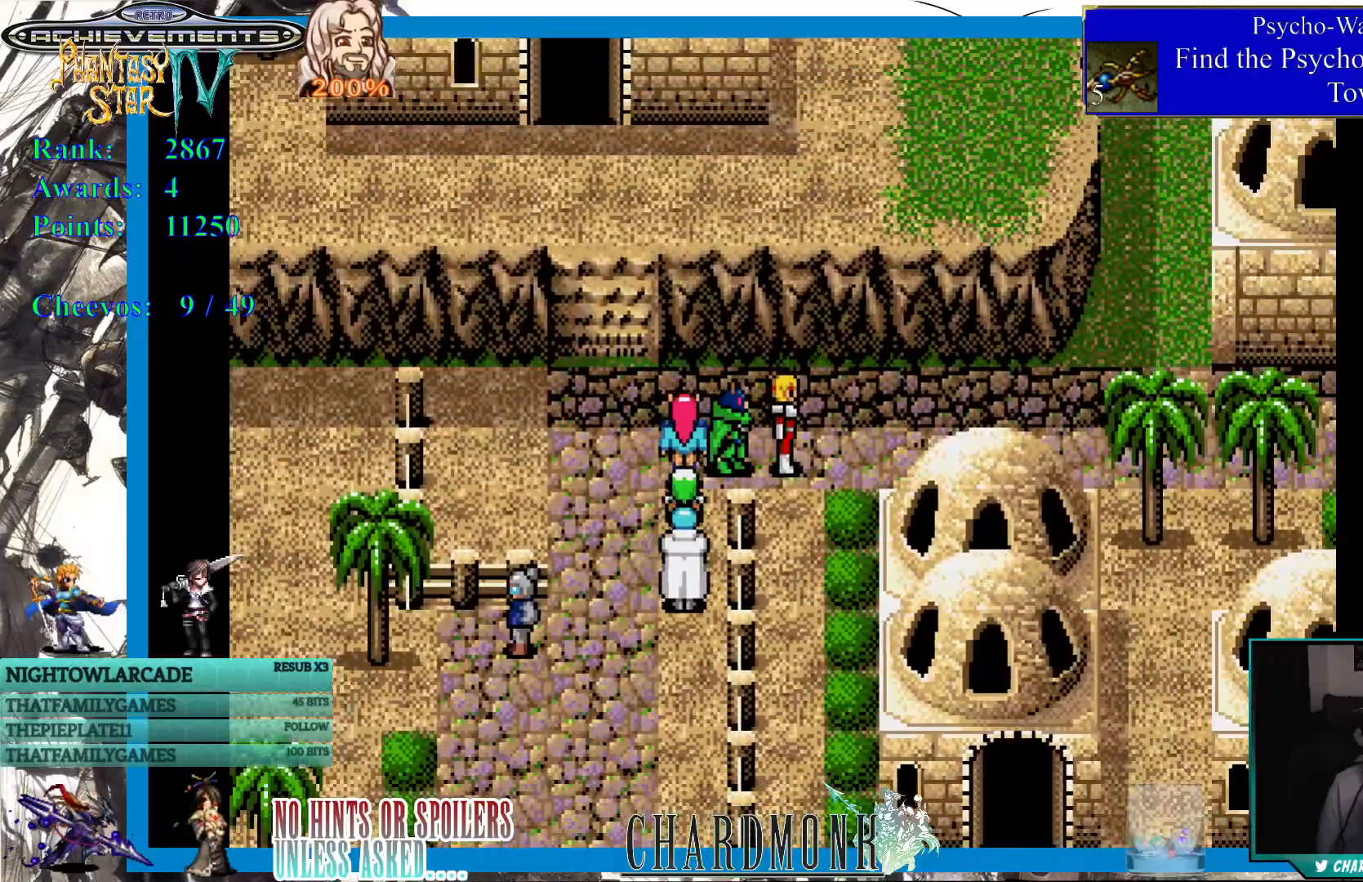
{"buttons": ["DPAD_RIGHT"], "left_stick": "center", "right_stick": "center", "events": []}
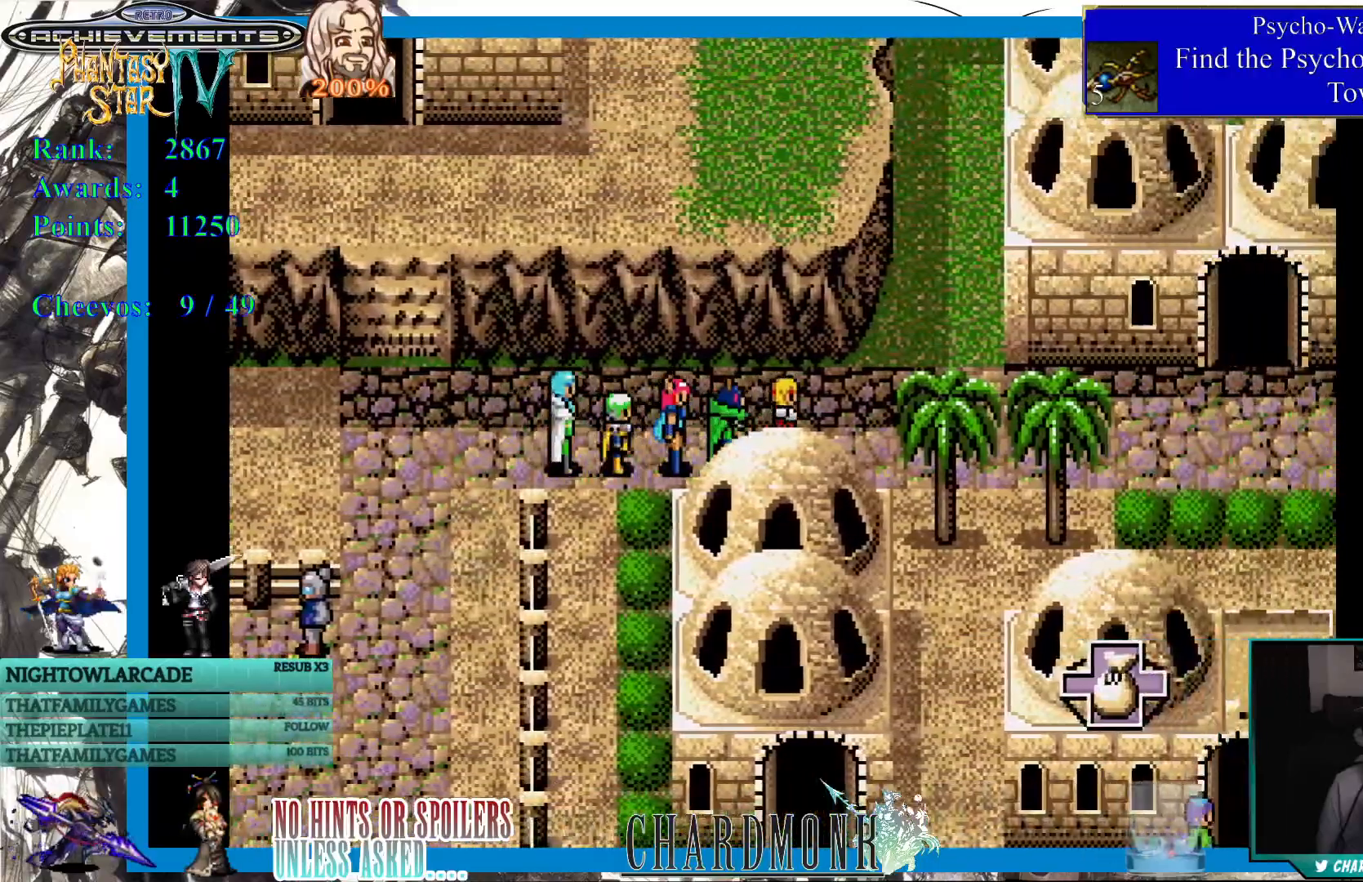
{"buttons": ["DPAD_DOWN"], "left_stick": "center", "right_stick": "center", "events": [[350, "DPAD_RIGHT", "up"], [450, "DPAD_RIGHT", "down"], [483, "DPAD_DOWN", "down"], [483, "DPAD_RIGHT", "up"]]}
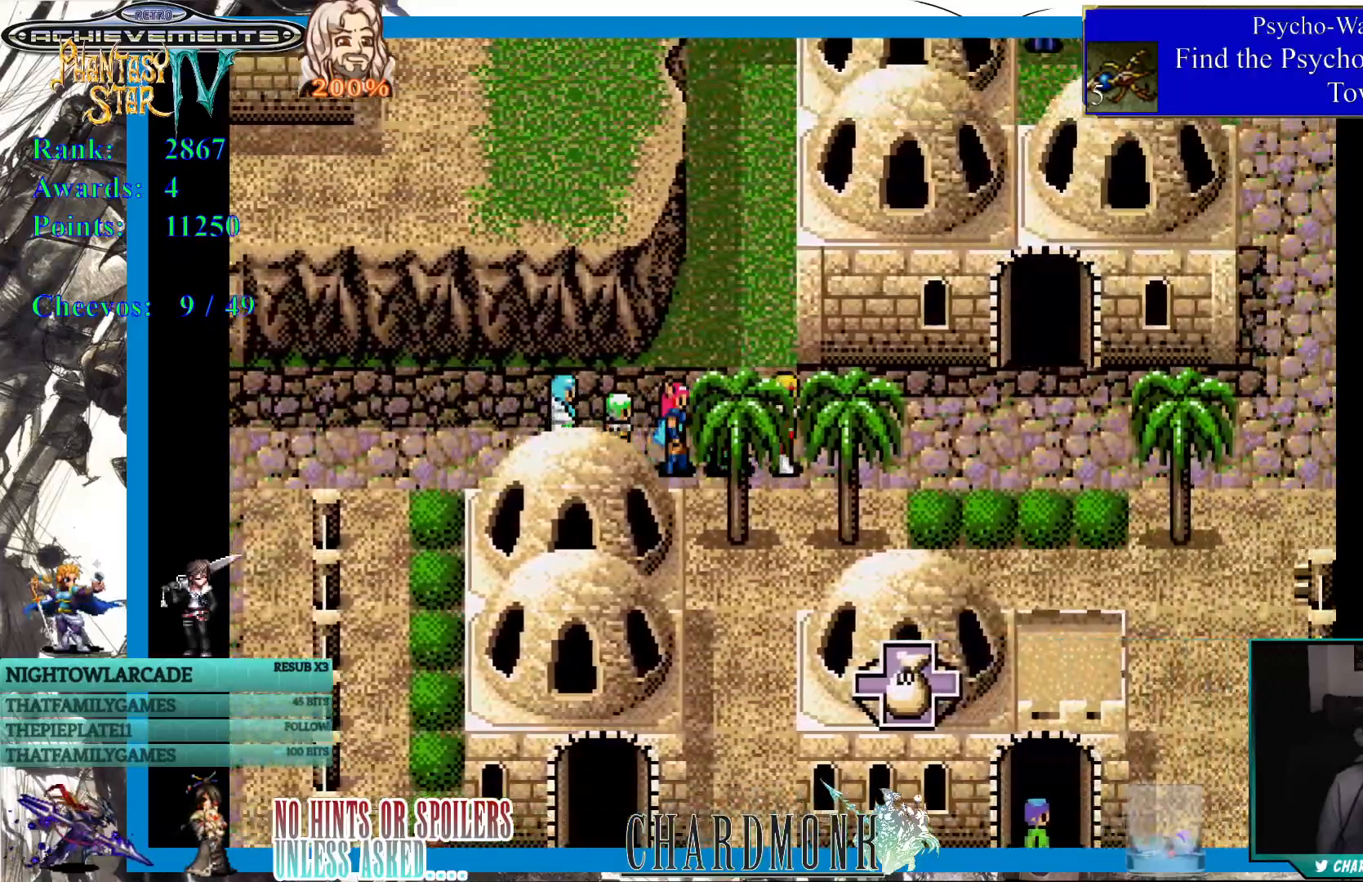
{"buttons": [], "left_stick": "center", "right_stick": "center", "events": [[467, "DPAD_DOWN", "up"]]}
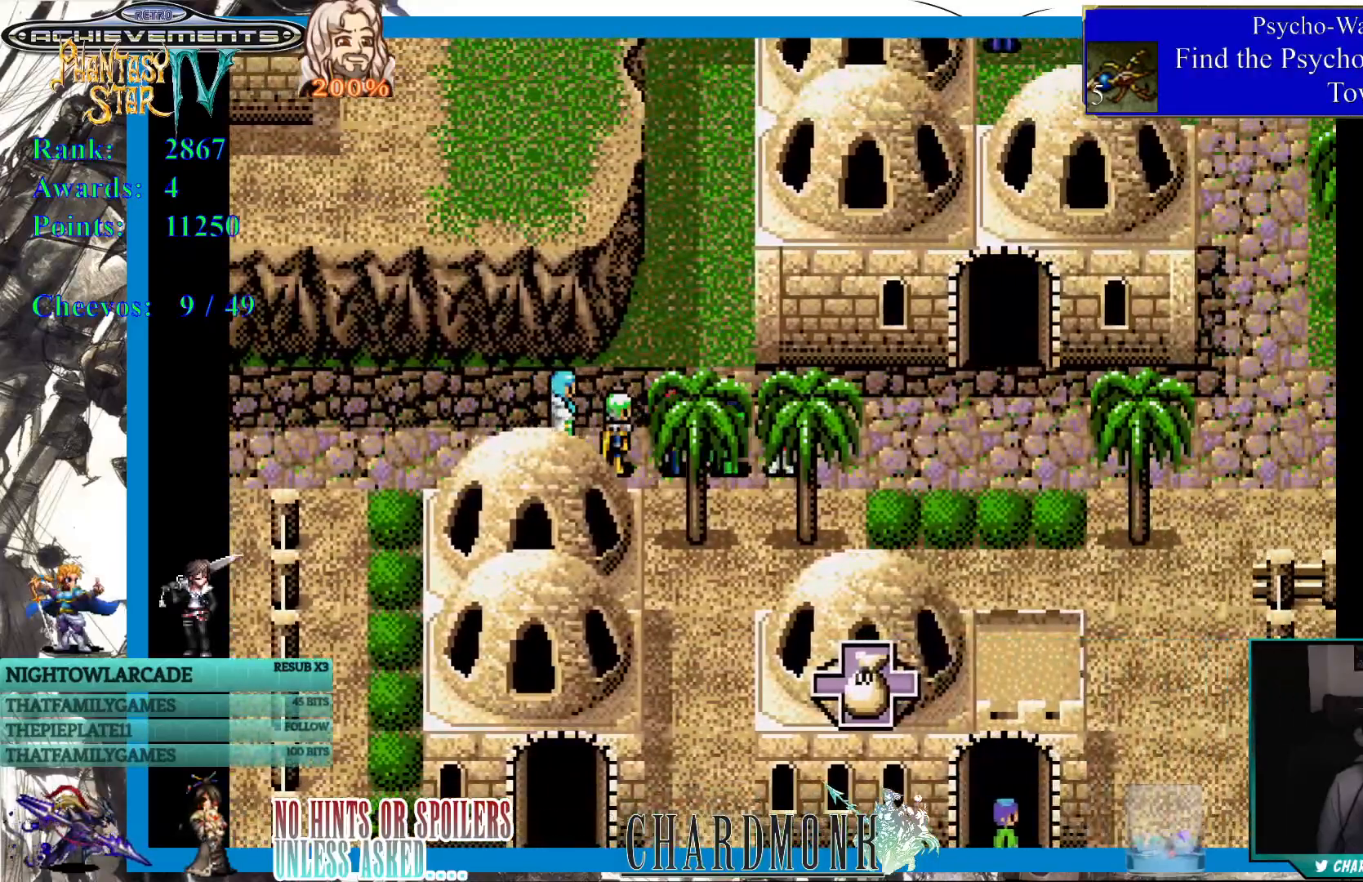
{"buttons": ["DPAD_DOWN"], "left_stick": "center", "right_stick": "center", "events": [[17, "DPAD_RIGHT", "down"], [167, "DPAD_DOWN", "down"], [200, "DPAD_RIGHT", "up"]]}
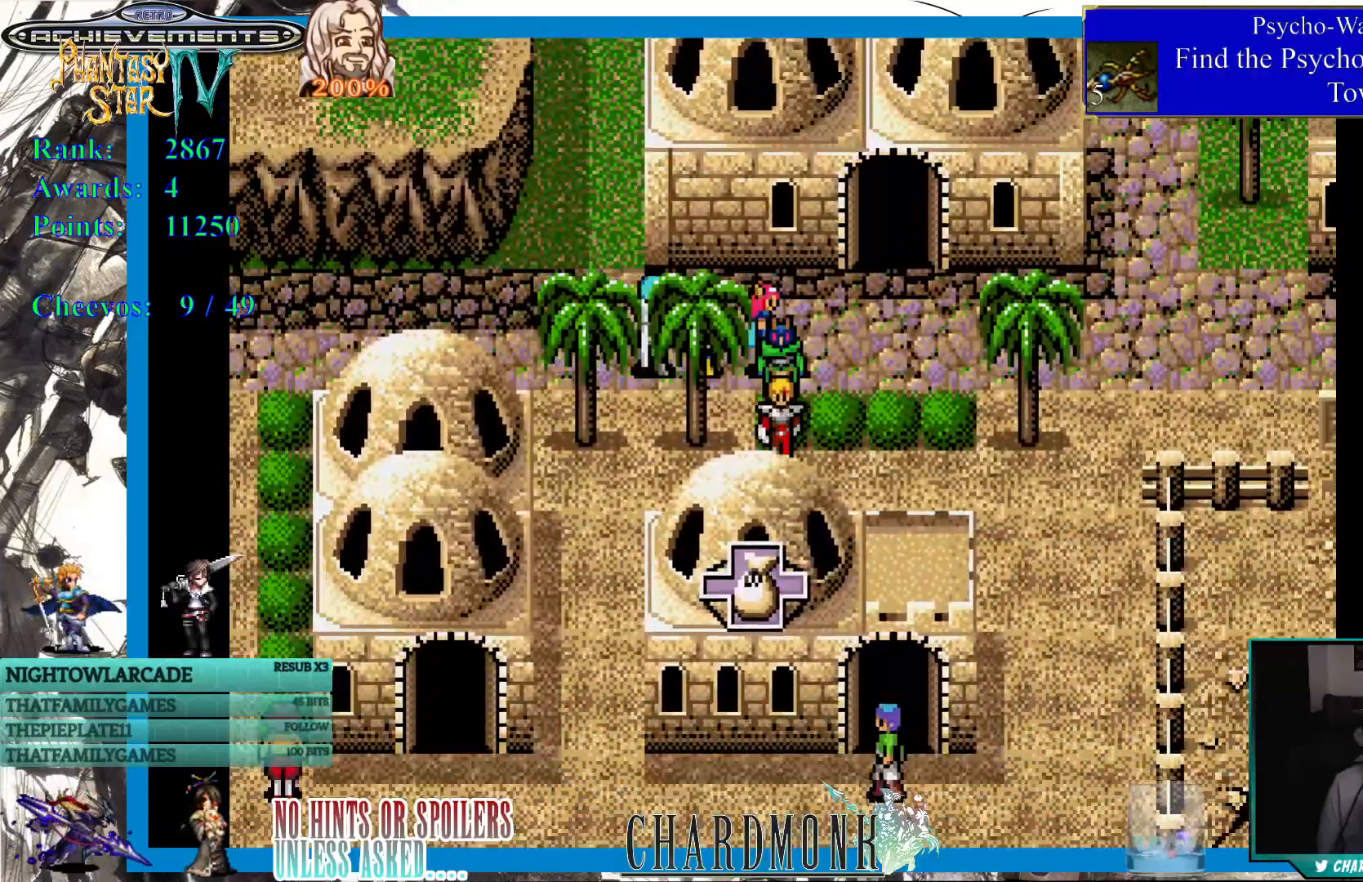
{"buttons": ["DPAD_DOWN"], "left_stick": "center", "right_stick": "center", "events": [[33, "DPAD_LEFT", "down"], [50, "DPAD_DOWN", "up"], [267, "DPAD_DOWN", "down"], [300, "DPAD_LEFT", "up"]]}
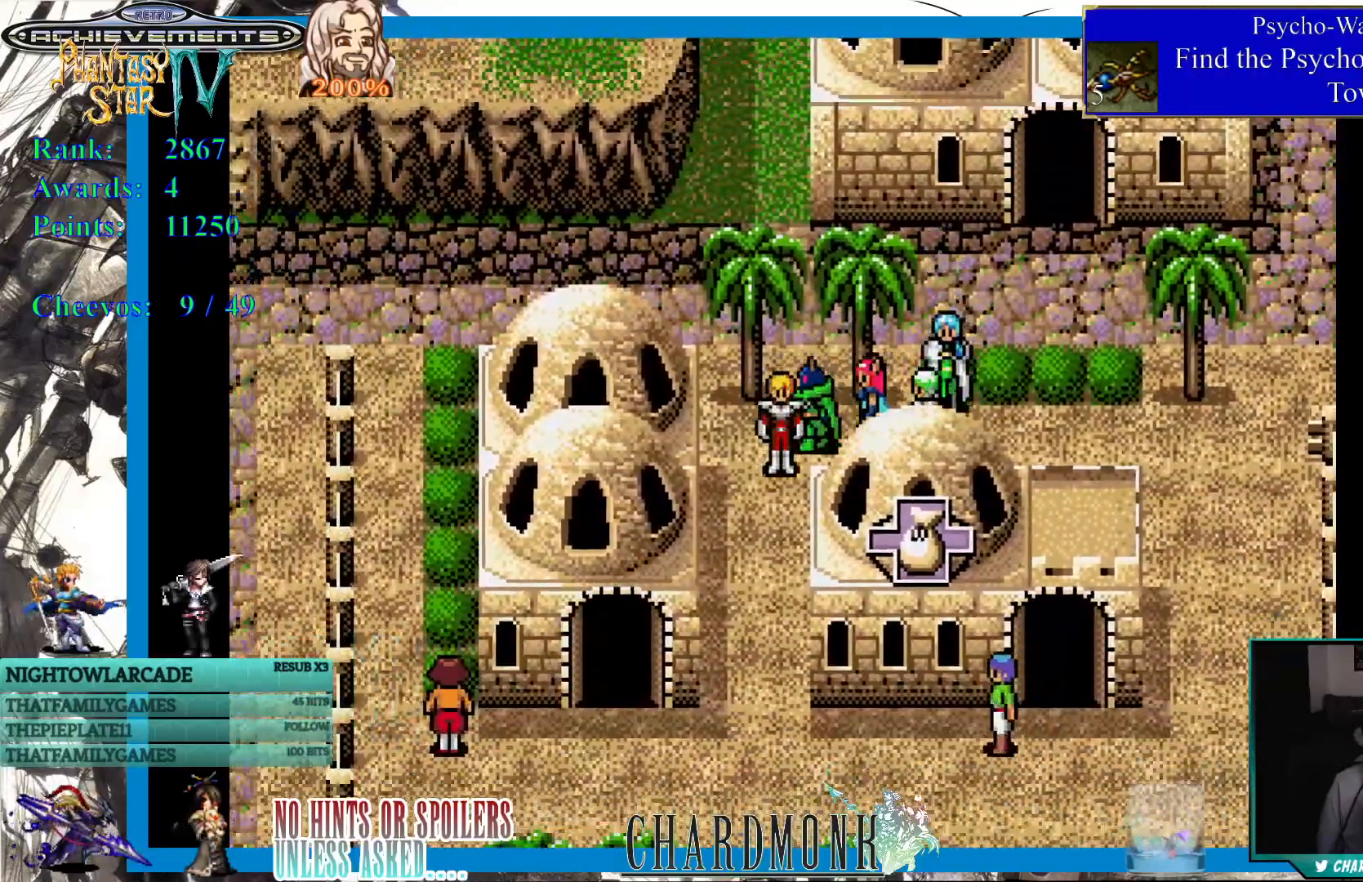
{"buttons": ["DPAD_DOWN"], "left_stick": "center", "right_stick": "center", "events": []}
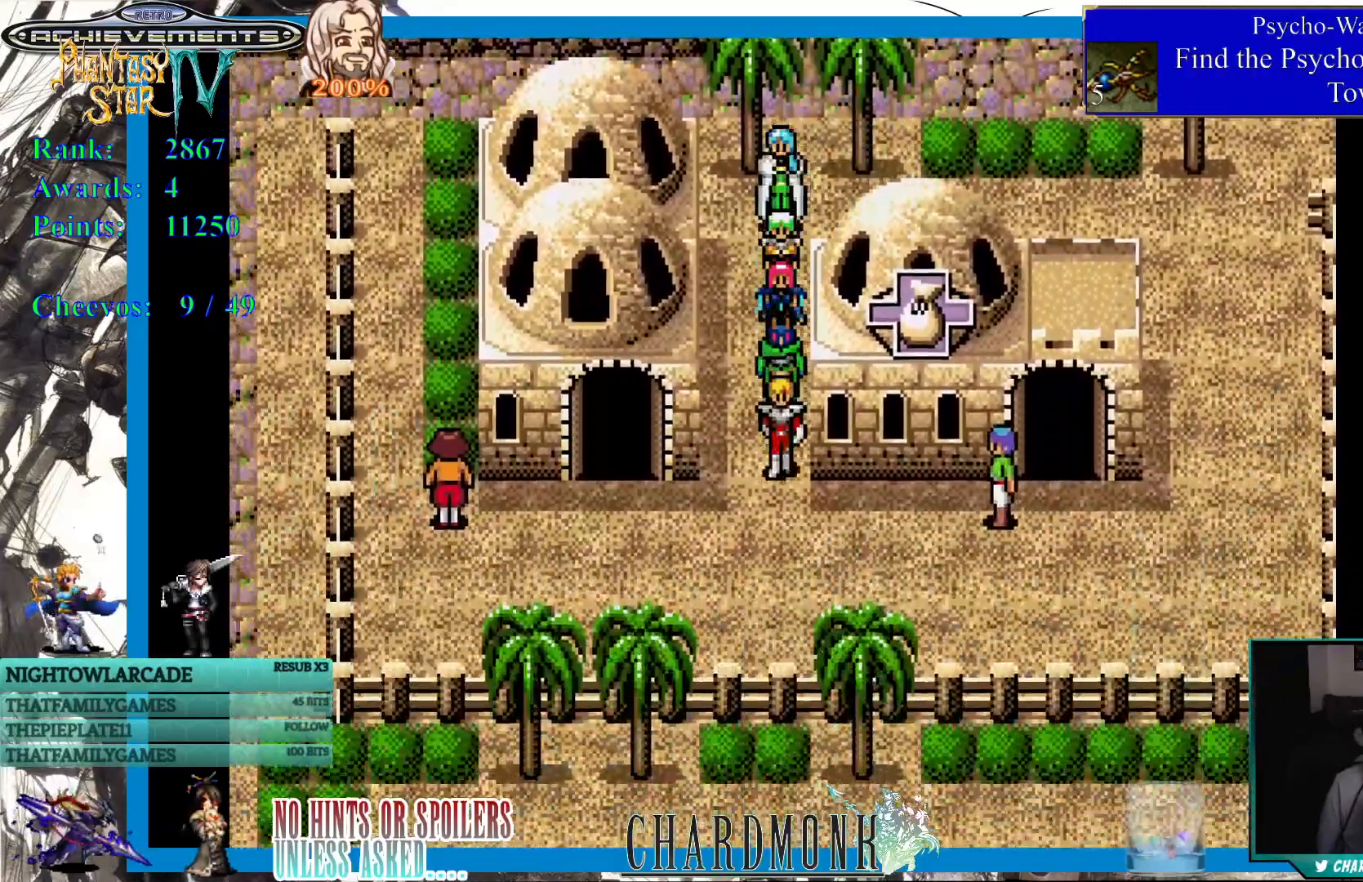
{"buttons": ["DPAD_RIGHT"], "left_stick": "center", "right_stick": "center", "events": [[250, "DPAD_DOWN", "up"], [250, "DPAD_RIGHT", "down"]]}
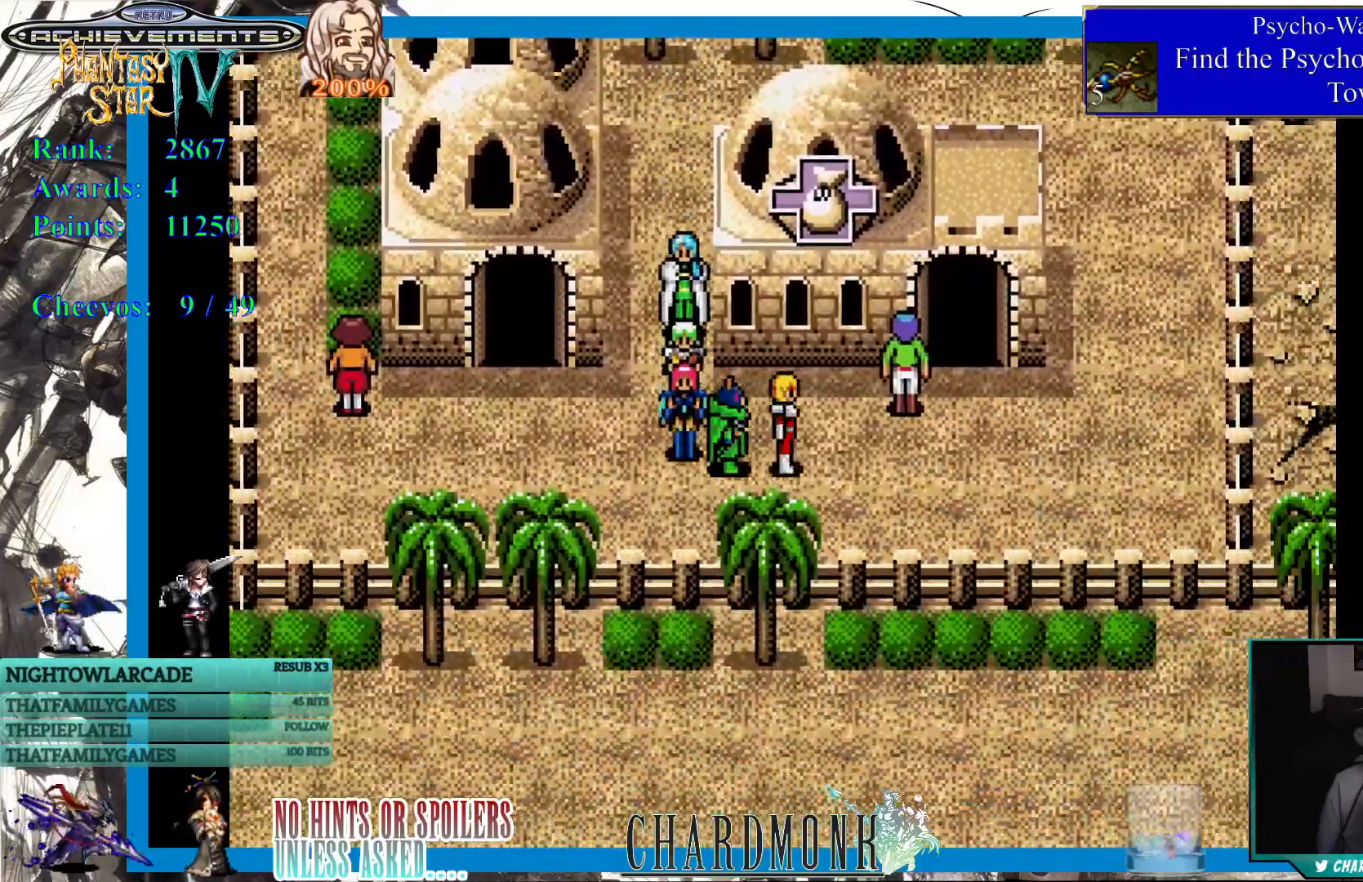
{"buttons": ["DPAD_UP"], "left_stick": "center", "right_stick": "center", "events": [[300, "DPAD_UP", "down"], [317, "DPAD_RIGHT", "up"]]}
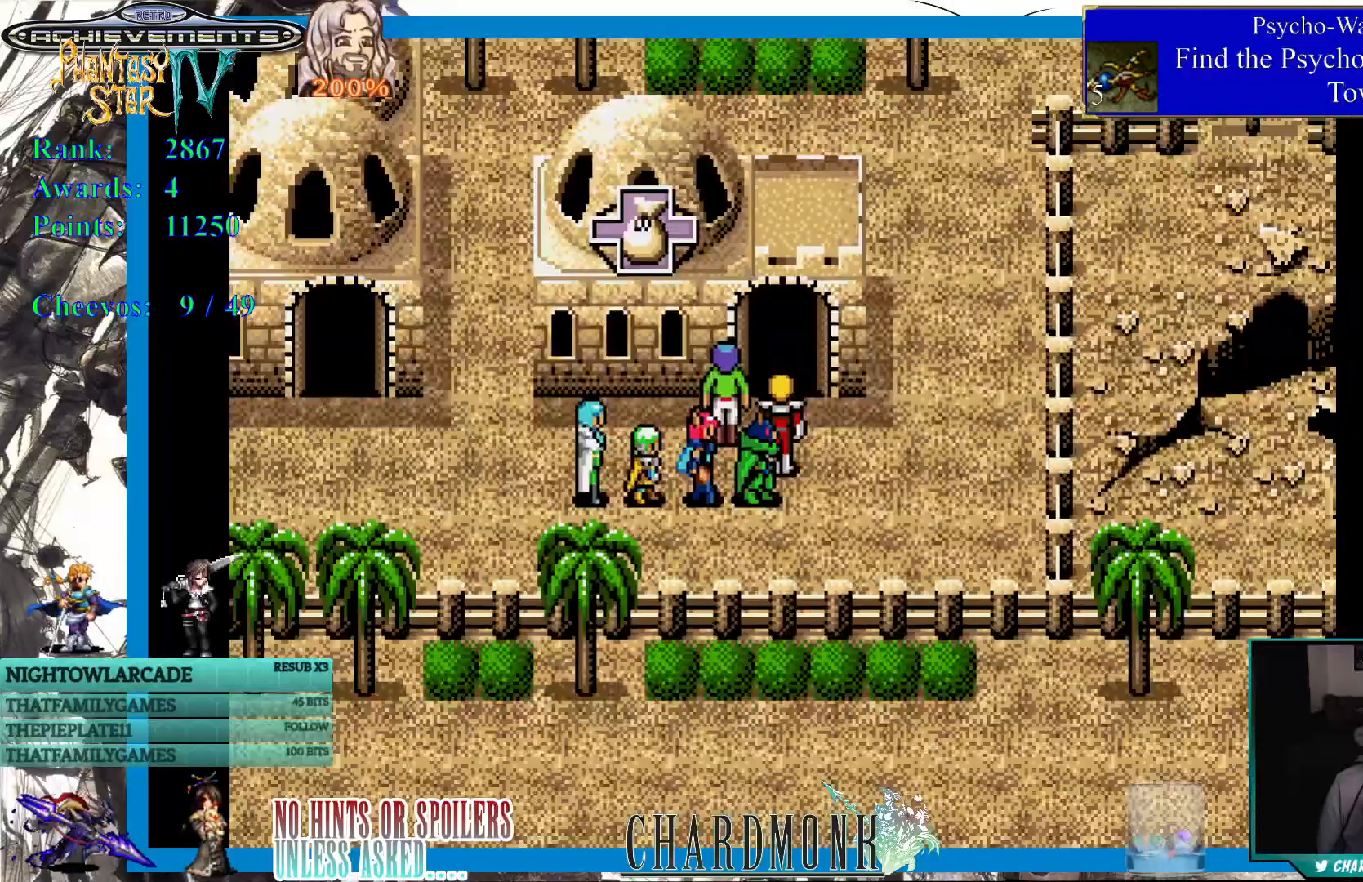
{"buttons": ["DPAD_UP"], "left_stick": "center", "right_stick": "center", "events": []}
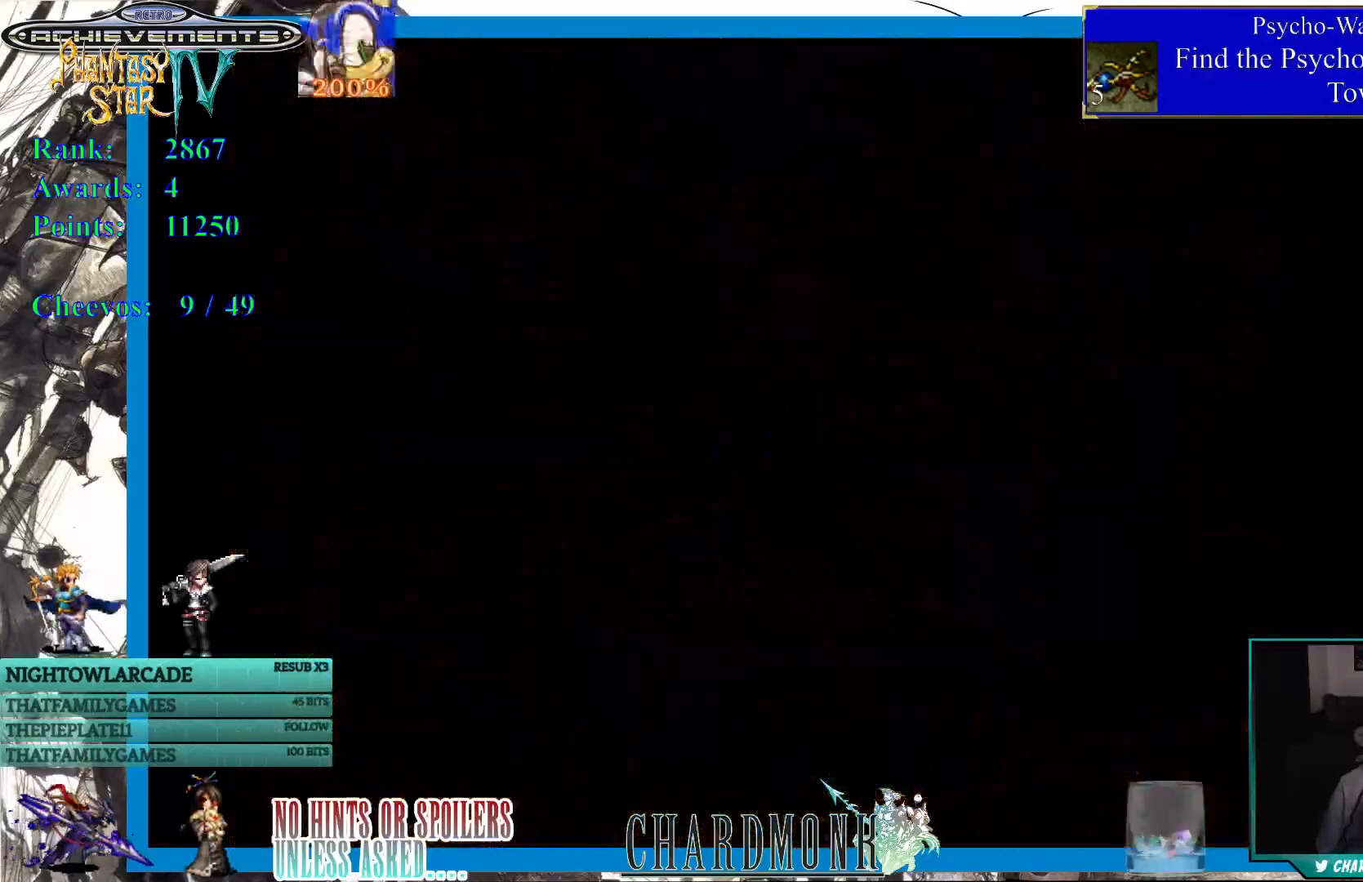
{"buttons": [], "left_stick": "center", "right_stick": "center", "events": [[17, "DPAD_UP", "up"]]}
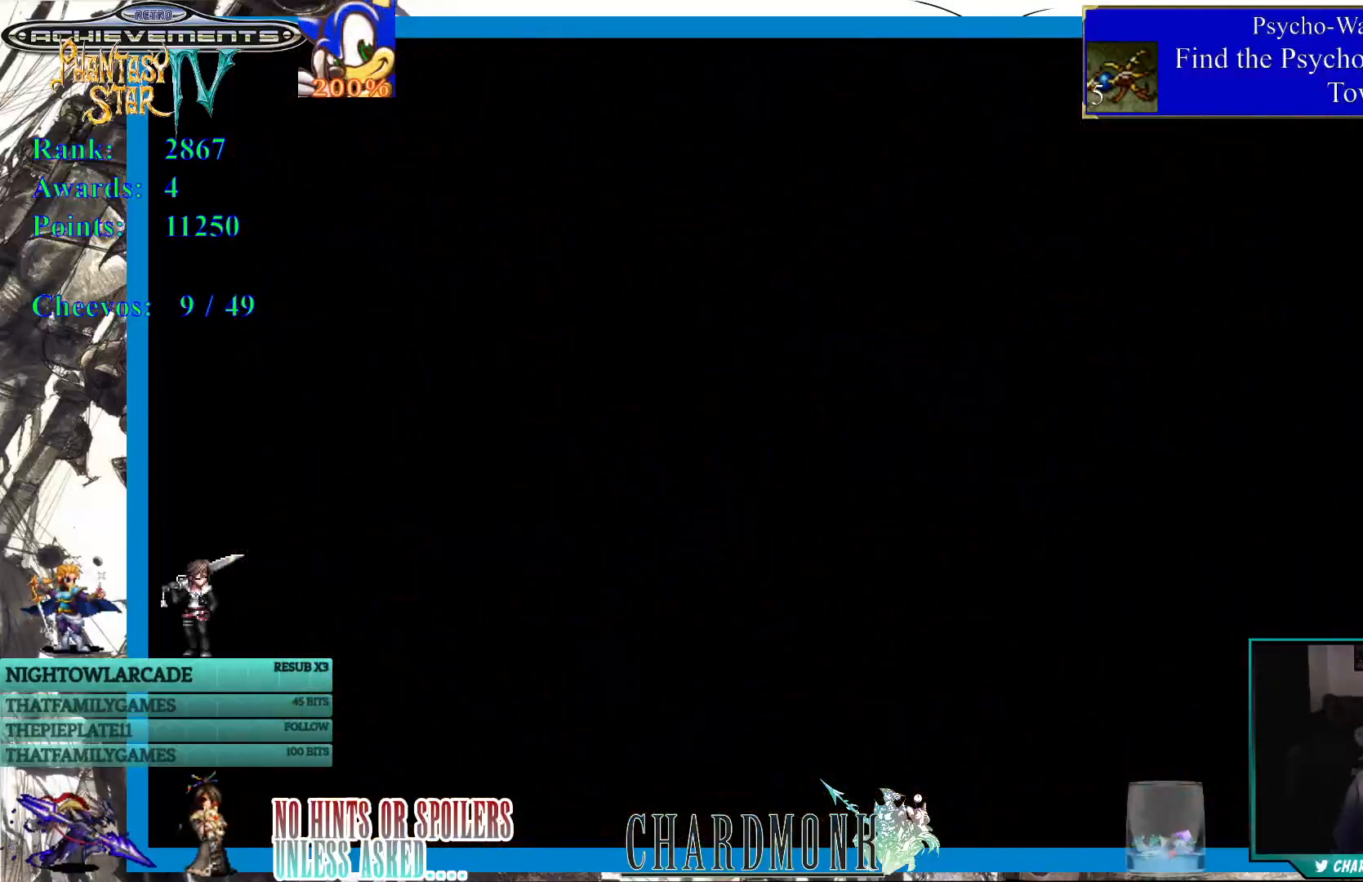
{"buttons": [], "left_stick": "center", "right_stick": "center", "events": []}
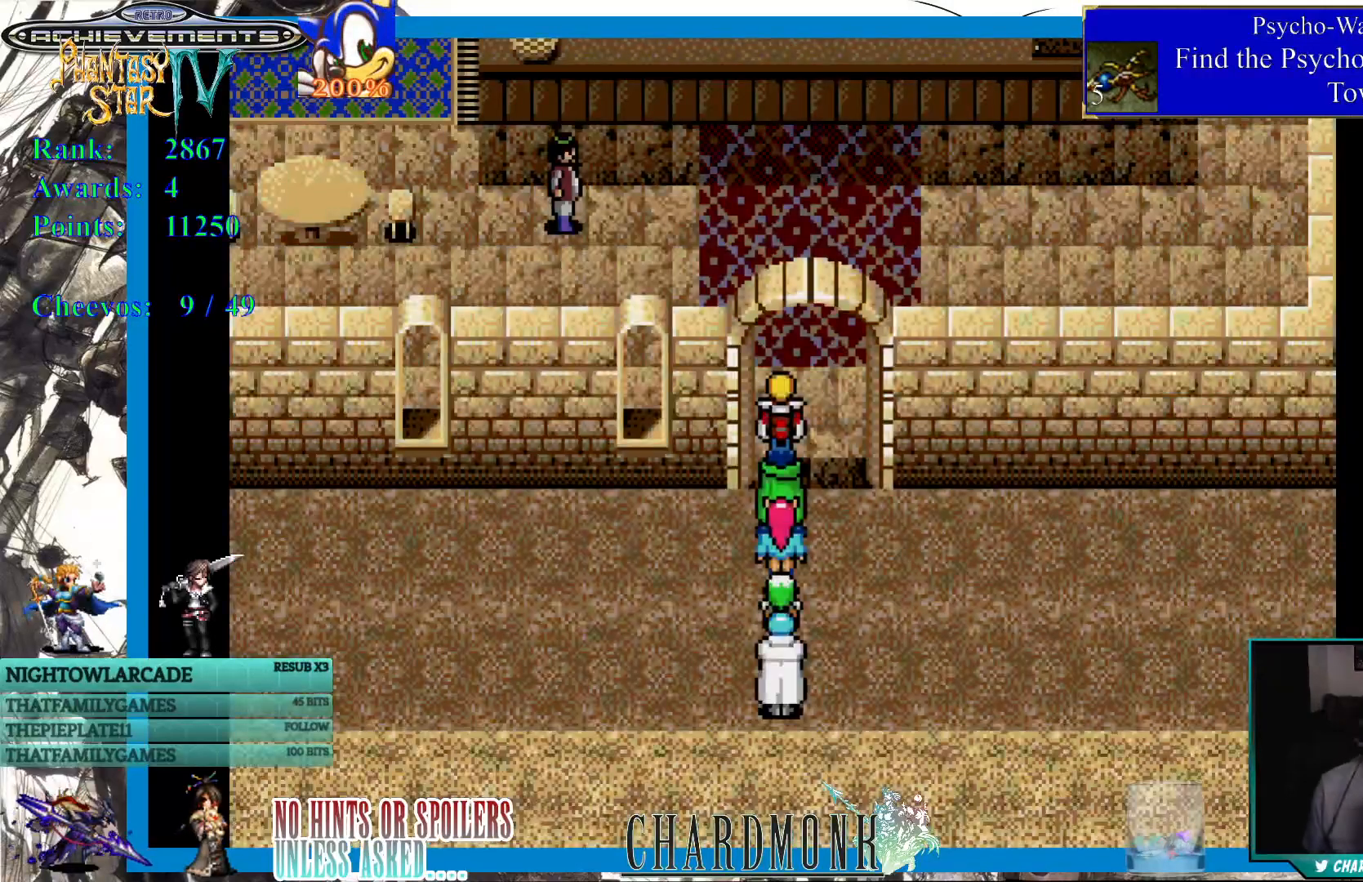
{"buttons": ["DPAD_UP"], "left_stick": "center", "right_stick": "center", "events": [[483, "DPAD_UP", "down"]]}